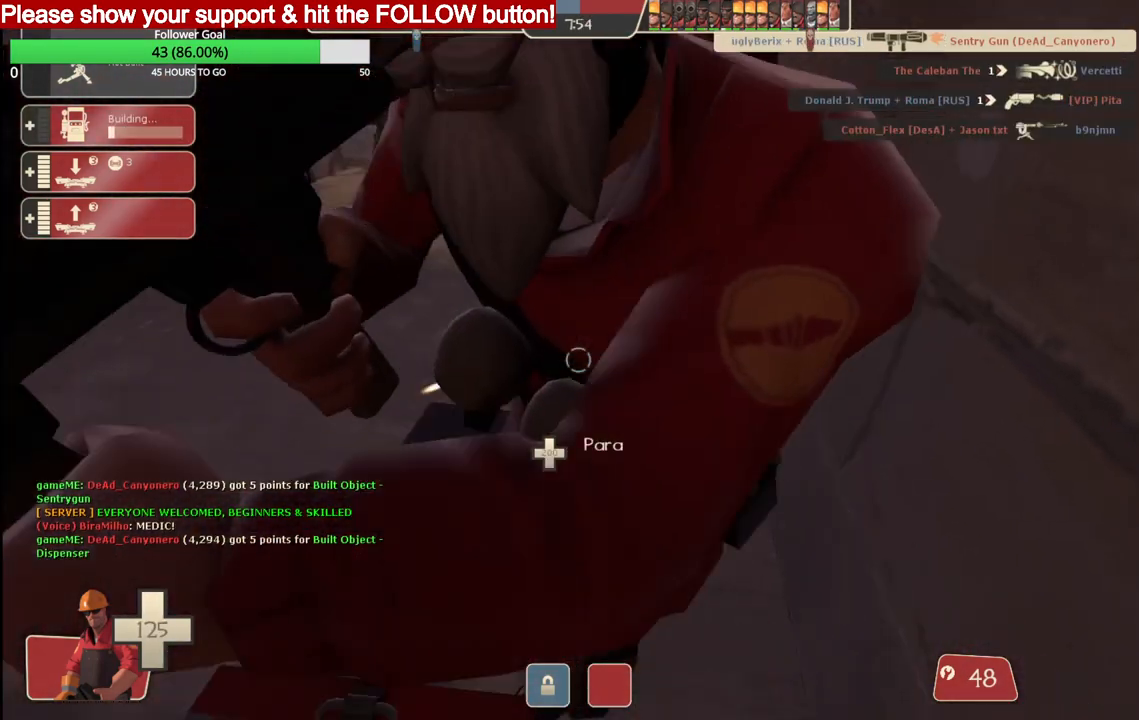
Gameplay with a controller (PlayStation layout); each line is a JSON object with the inputs held at the frame after it. "events" lists button and stick changes between this image and that frame as [ms after this image, input, new state], when the widget could be followed in between.
{"buttons": ["R2"], "left_stick": "center", "right_stick": "center", "events": []}
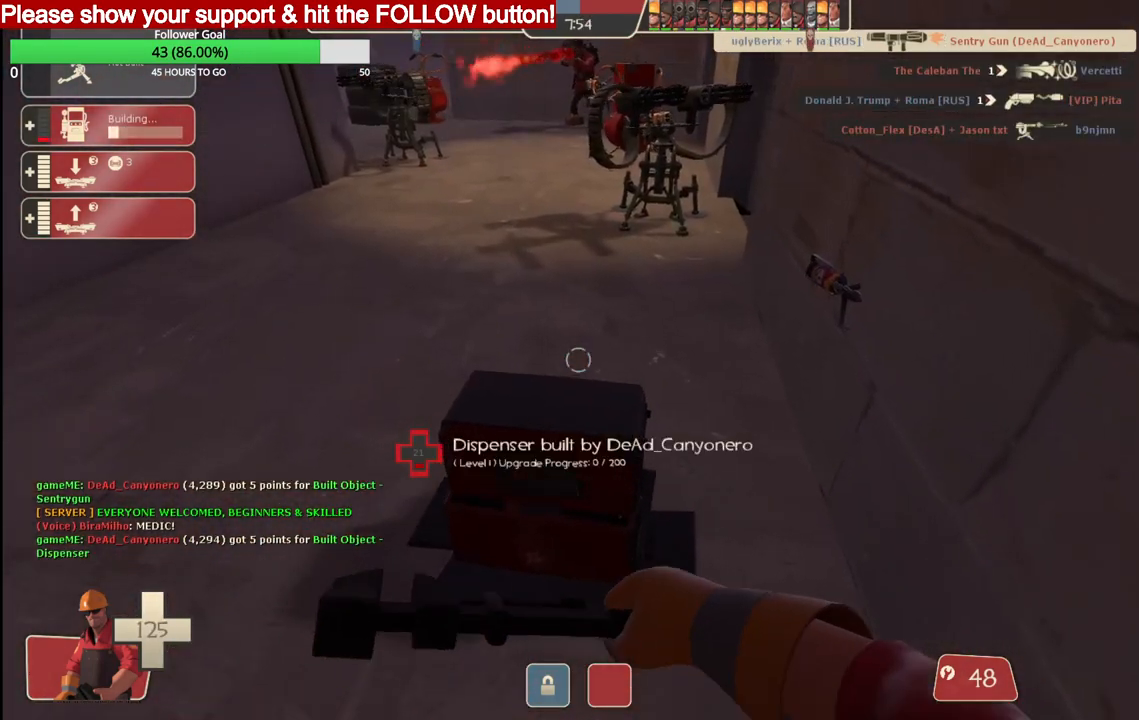
{"buttons": ["R2"], "left_stick": "center", "right_stick": "center", "events": []}
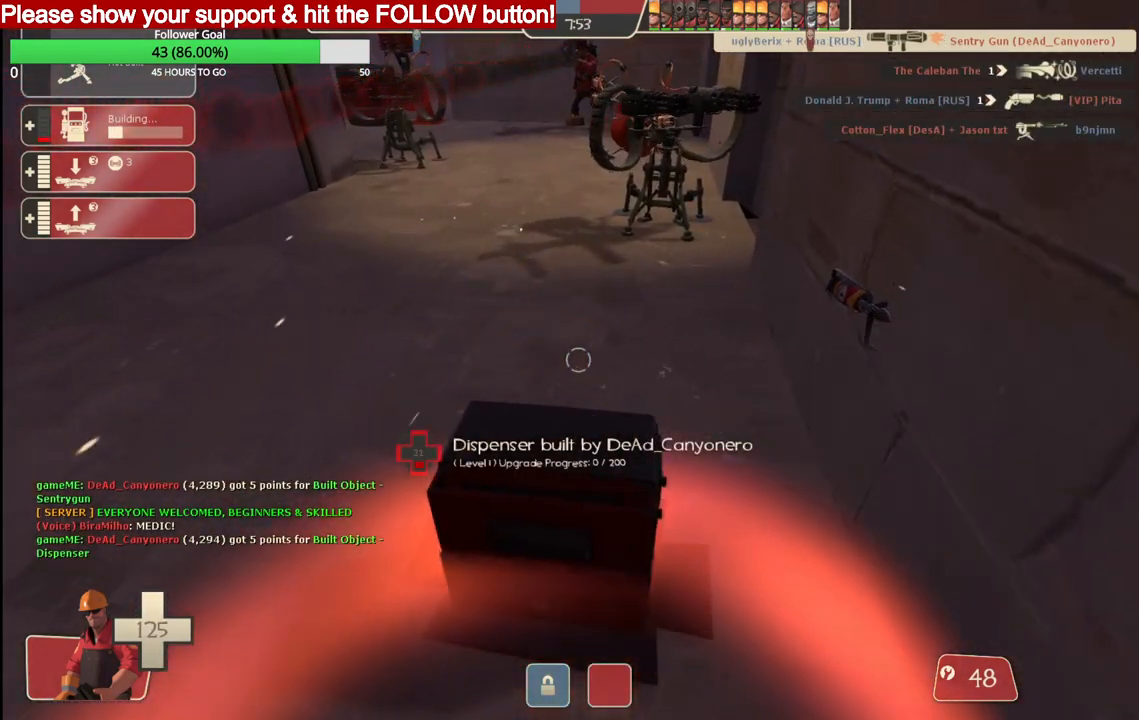
{"buttons": ["R2"], "left_stick": "center", "right_stick": "center", "events": []}
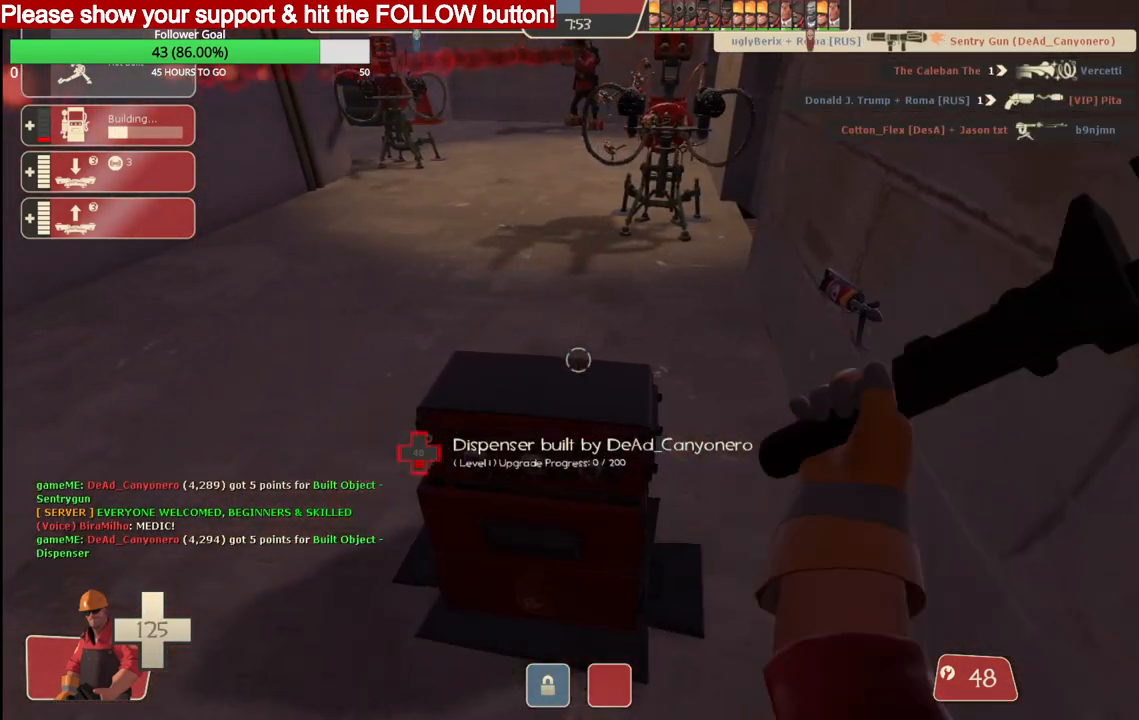
{"buttons": ["R2"], "left_stick": "center", "right_stick": "center", "events": []}
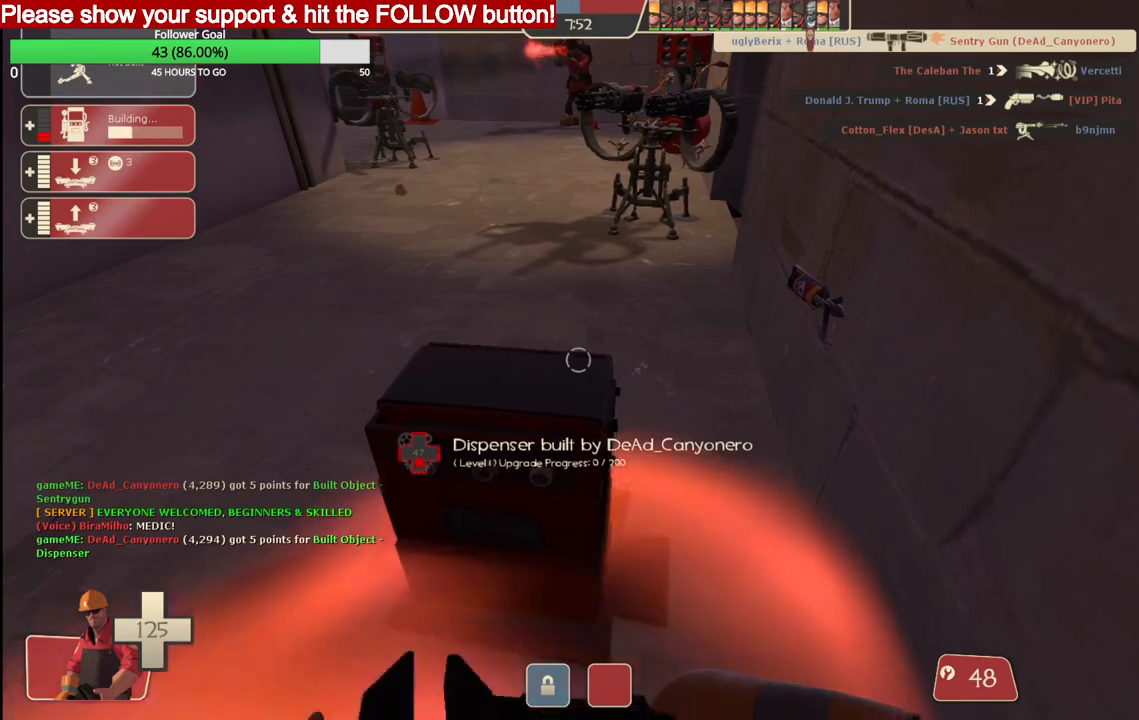
{"buttons": ["R2"], "left_stick": "center", "right_stick": "center", "events": []}
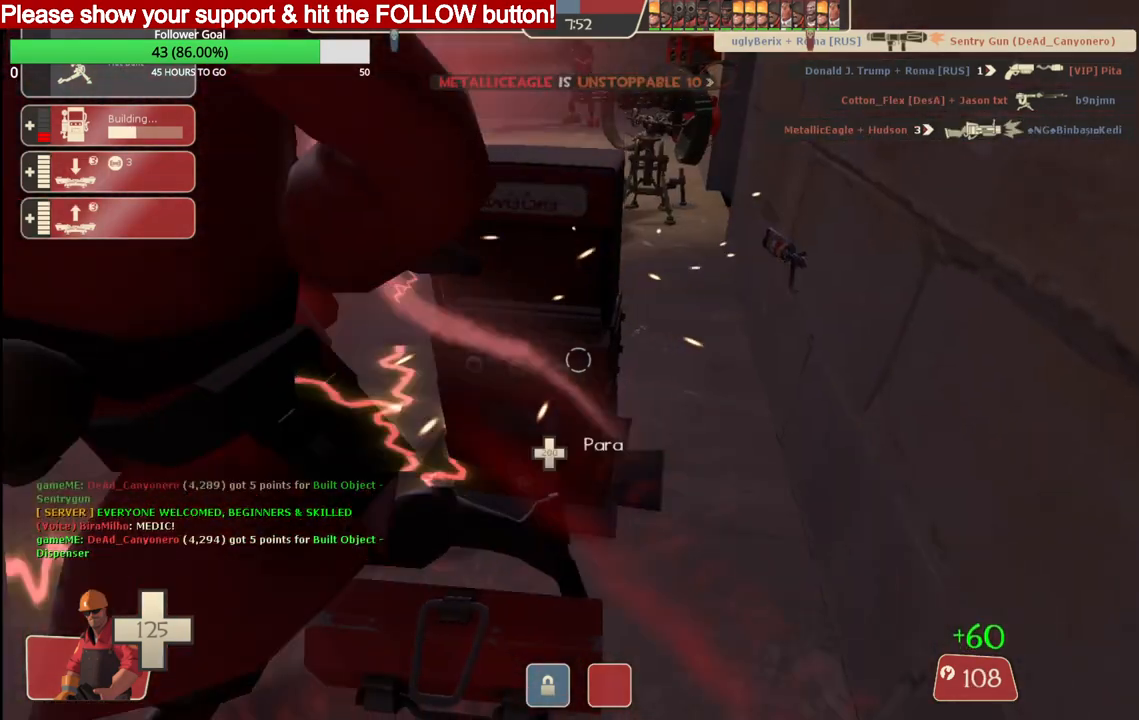
{"buttons": ["R2"], "left_stick": "center", "right_stick": "center", "events": []}
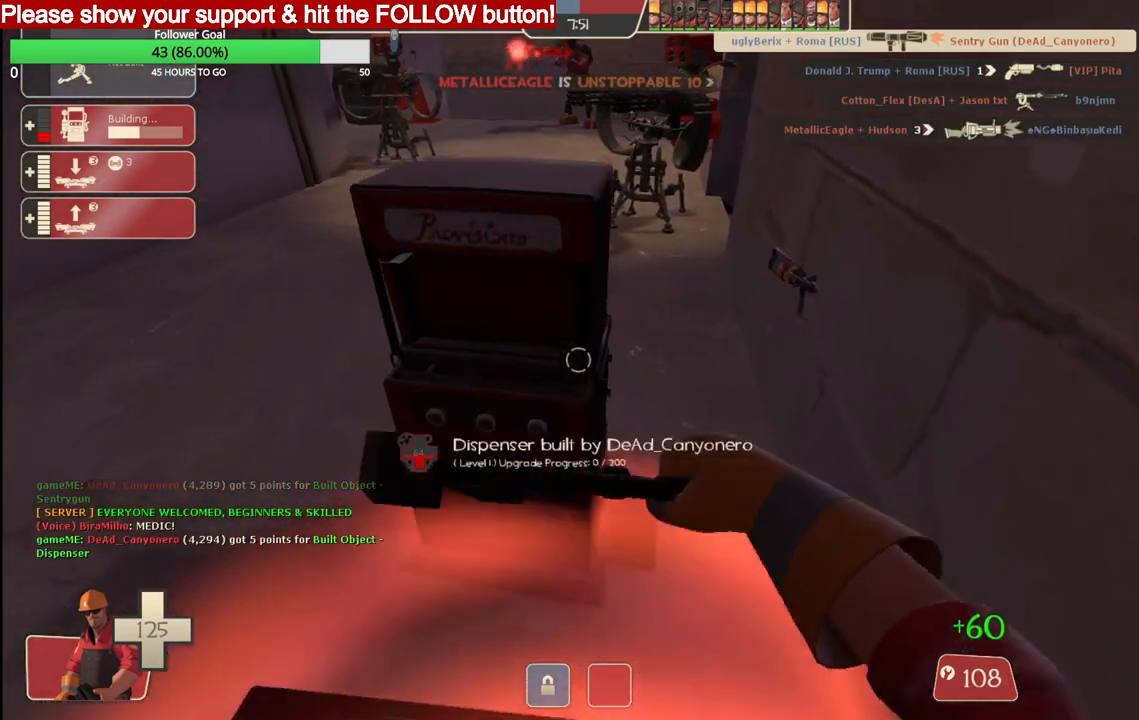
{"buttons": ["R2"], "left_stick": "center", "right_stick": "center", "events": []}
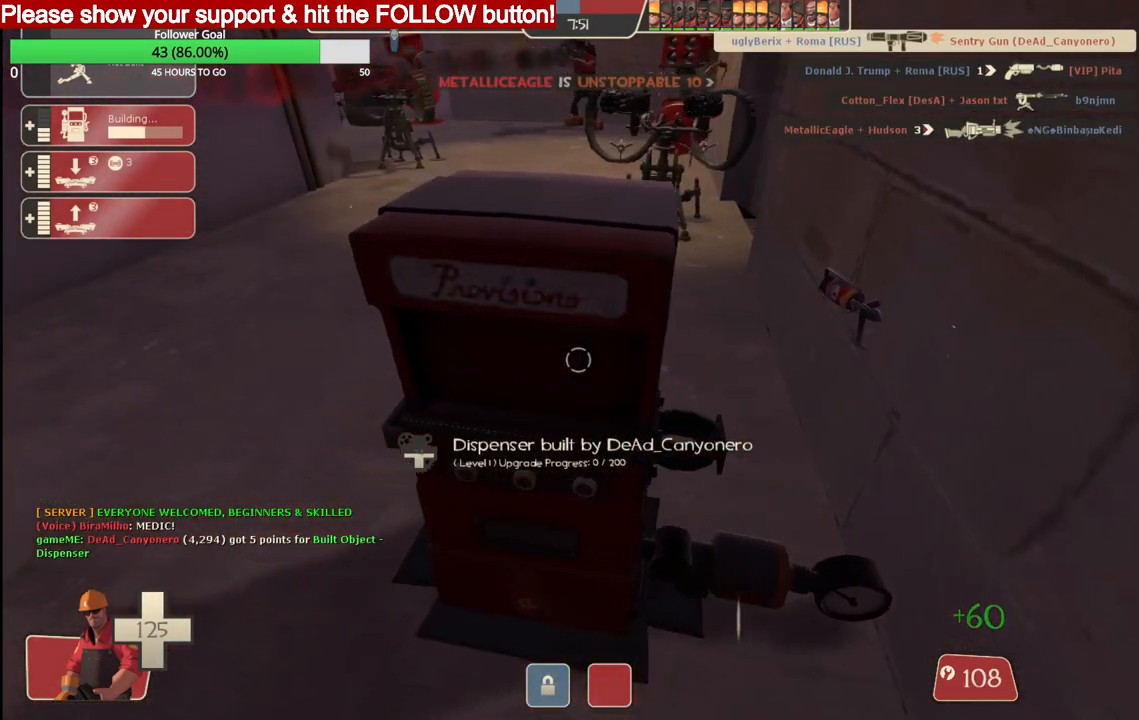
{"buttons": ["R2"], "left_stick": "center", "right_stick": "center", "events": []}
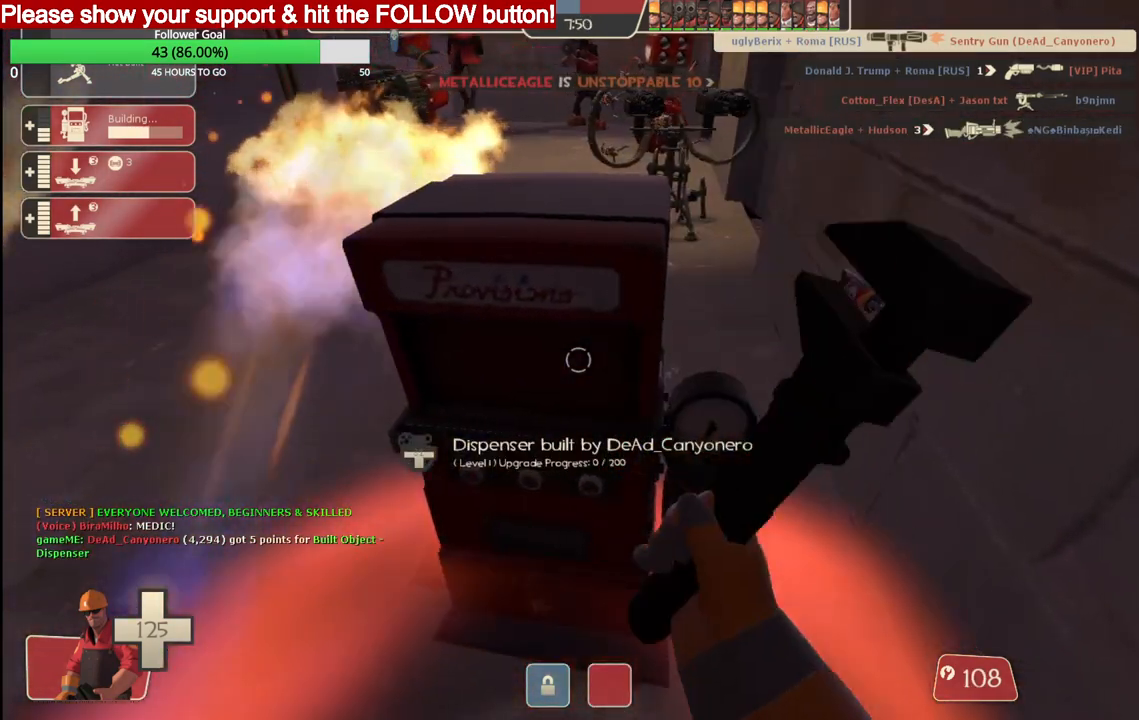
{"buttons": ["R2"], "left_stick": "center", "right_stick": "center", "events": []}
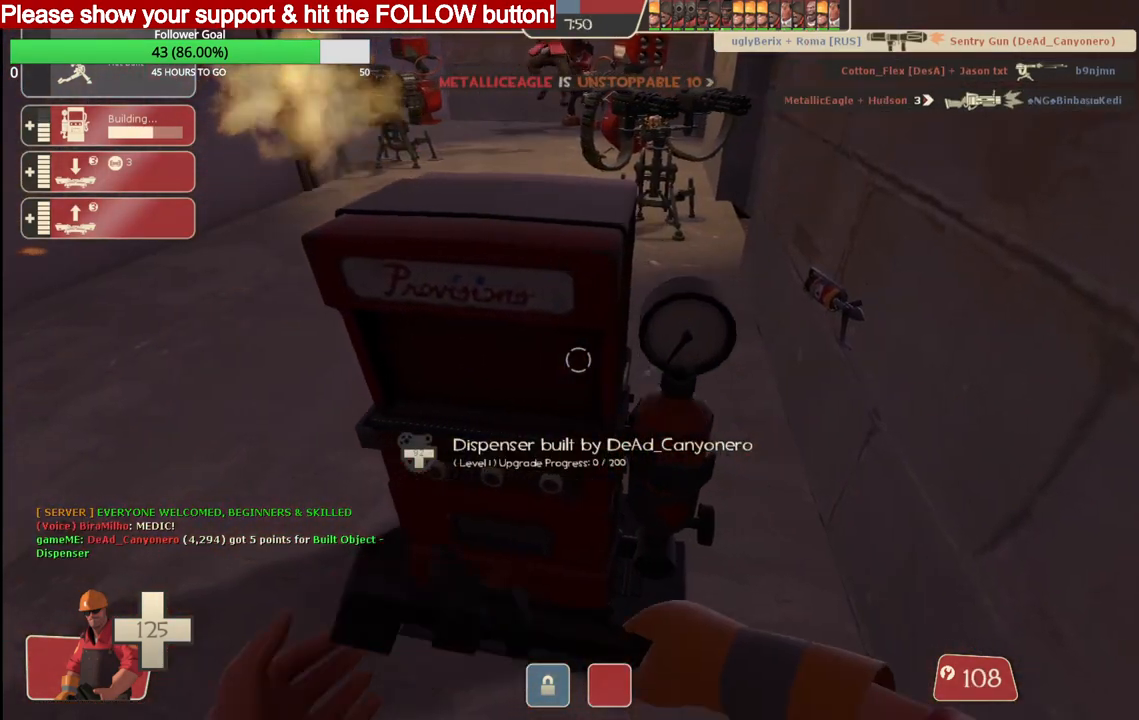
{"buttons": ["R2"], "left_stick": "center", "right_stick": "center", "events": []}
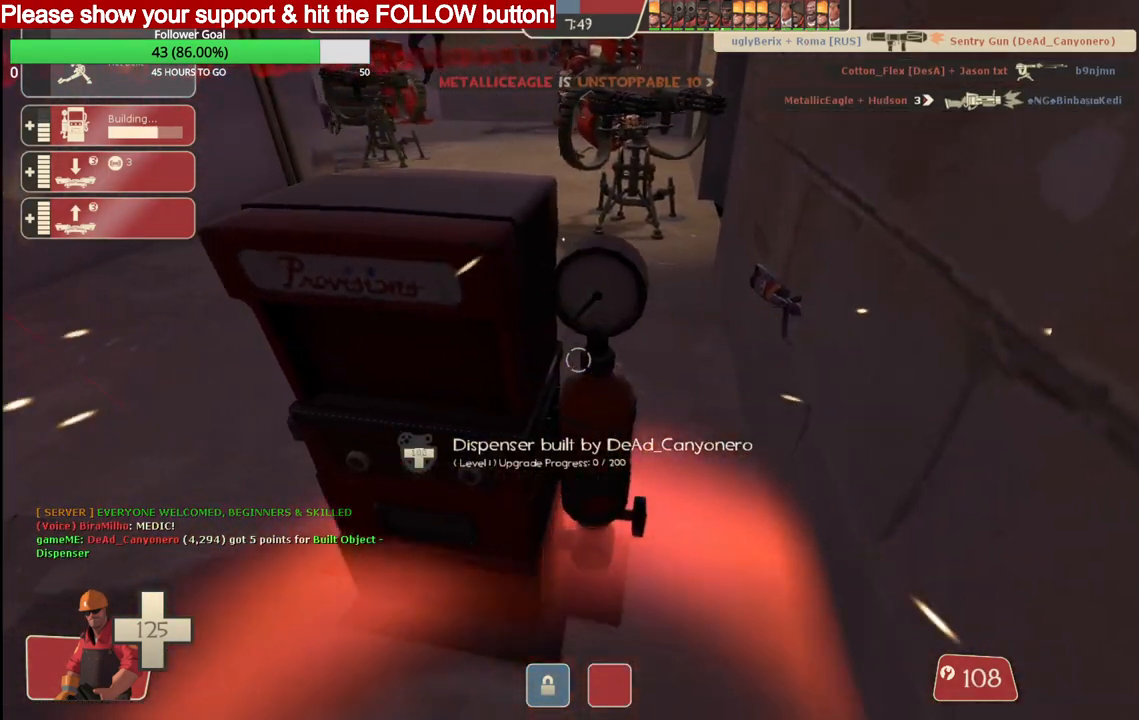
{"buttons": ["R2"], "left_stick": "center", "right_stick": "center", "events": []}
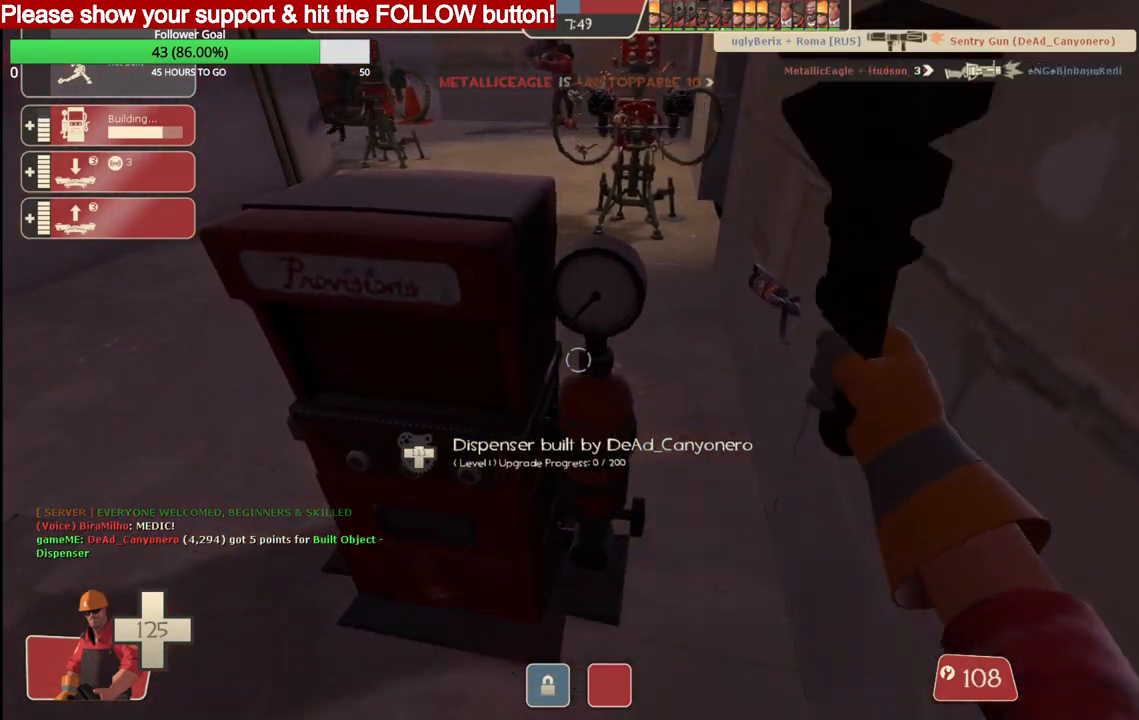
{"buttons": ["R2"], "left_stick": "center", "right_stick": "center", "events": []}
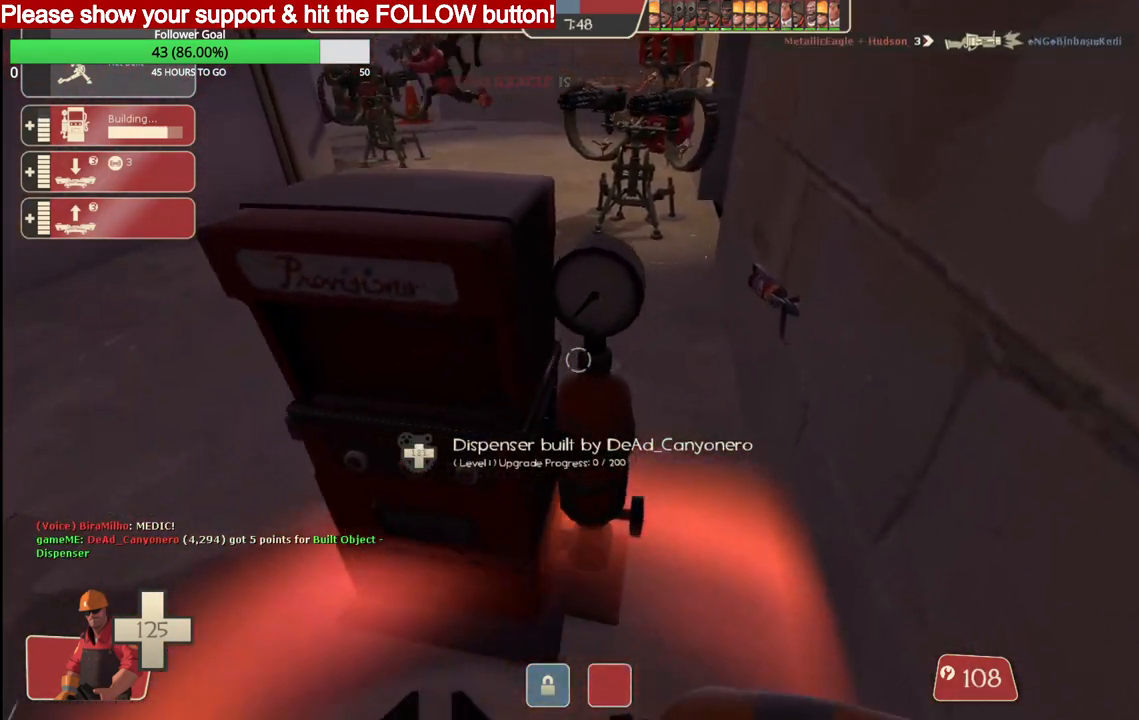
{"buttons": ["R2"], "left_stick": "center", "right_stick": "center", "events": []}
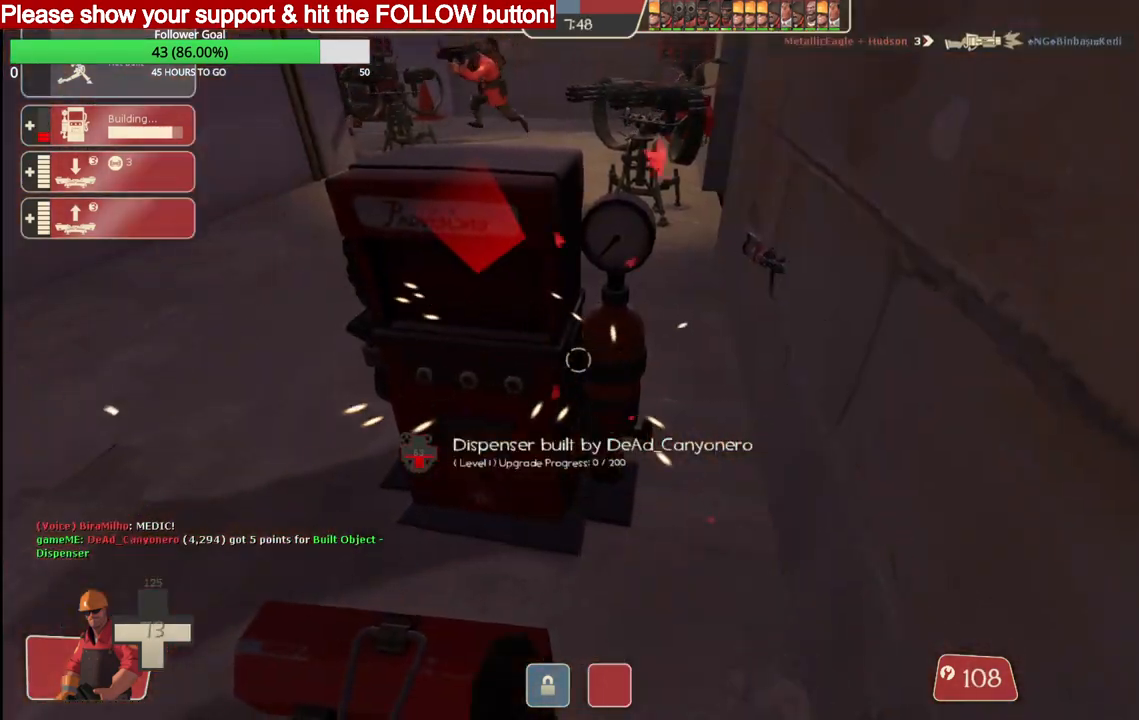
{"buttons": ["R2"], "left_stick": "left", "right_stick": "center", "events": [[50, "DPAD_LEFT", "down"], [117, "right_stick", "left"], [133, "R2", "up"], [150, "DPAD_LEFT", "up"], [217, "right_stick", "center"], [317, "R2", "down"], [450, "left_stick", "left"]]}
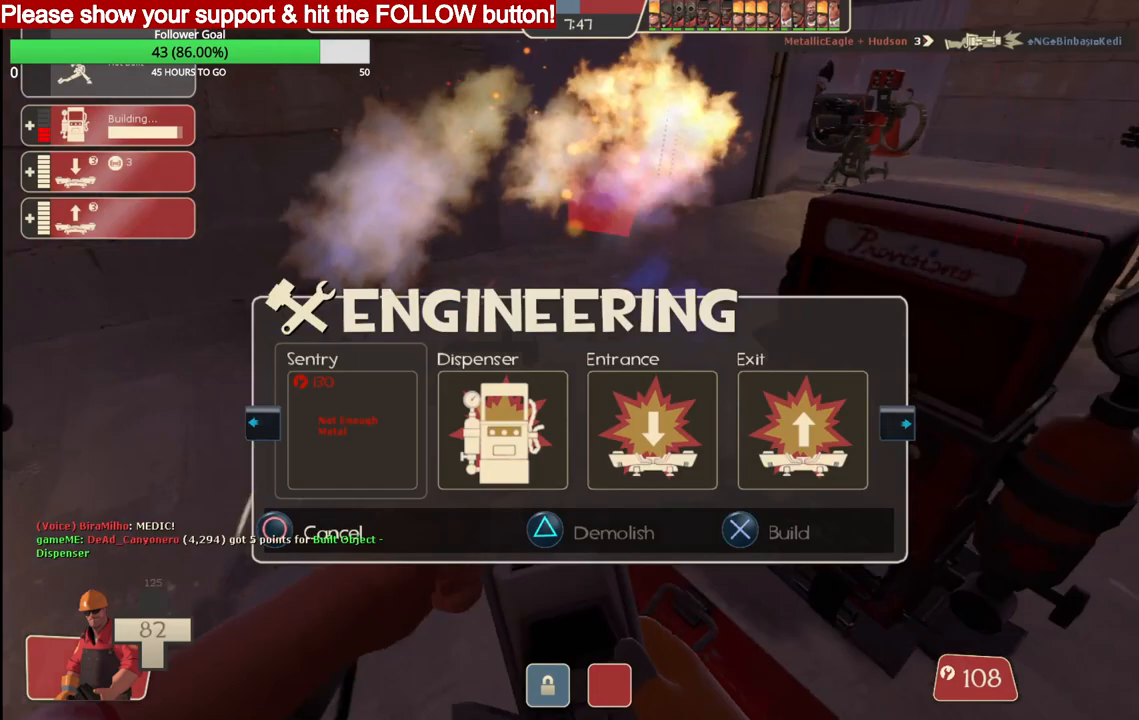
{"buttons": [], "left_stick": "down", "right_stick": "center", "events": [[17, "R2", "up"], [117, "left_stick", "center"], [450, "left_stick", "down"]]}
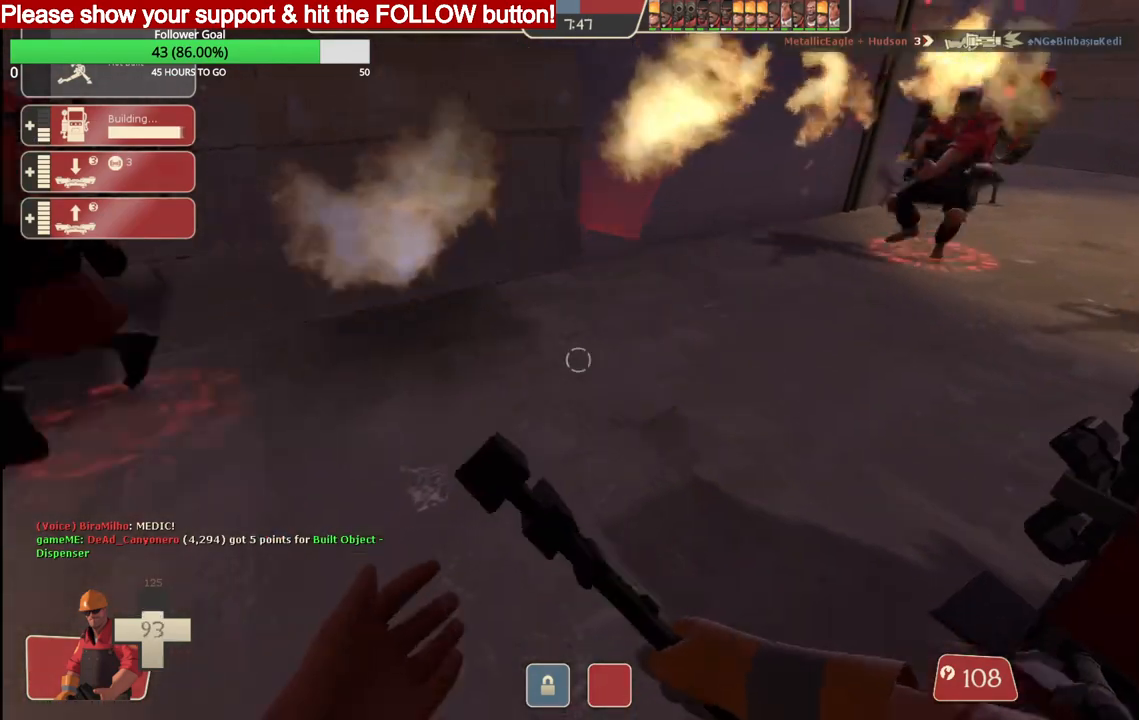
{"buttons": [], "left_stick": "left", "right_stick": "center", "events": [[33, "right_stick", "left"], [183, "left_stick", "down-left"], [300, "left_stick", "left"], [400, "right_stick", "center"]]}
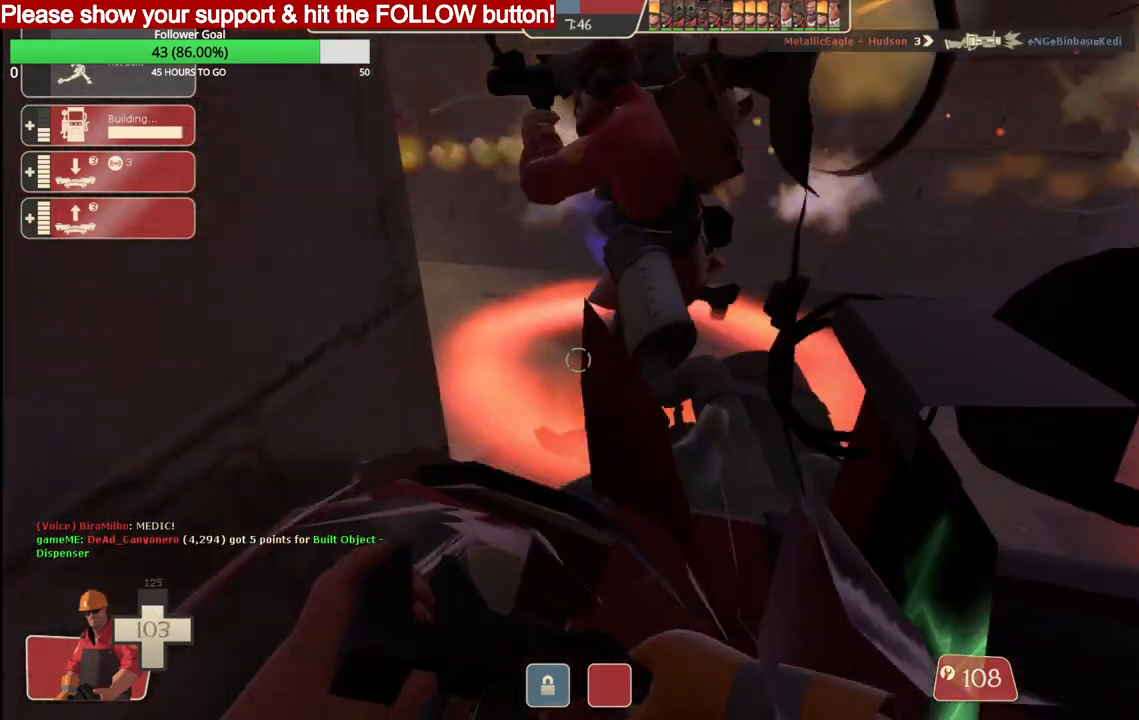
{"buttons": [], "left_stick": "center", "right_stick": "center", "events": [[183, "DPAD_LEFT", "down"], [183, "left_stick", "center"], [267, "DPAD_LEFT", "up"]]}
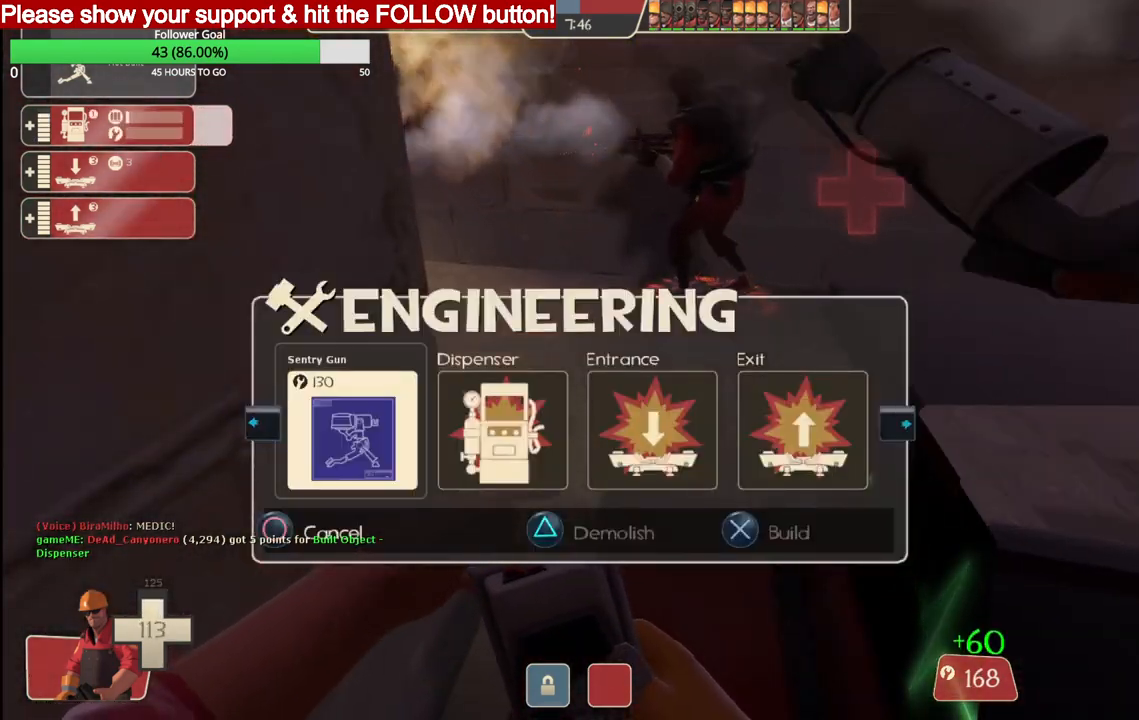
{"buttons": ["R2"], "left_stick": "center", "right_stick": "center", "events": [[67, "R2", "down"], [150, "R2", "up"], [400, "R2", "down"]]}
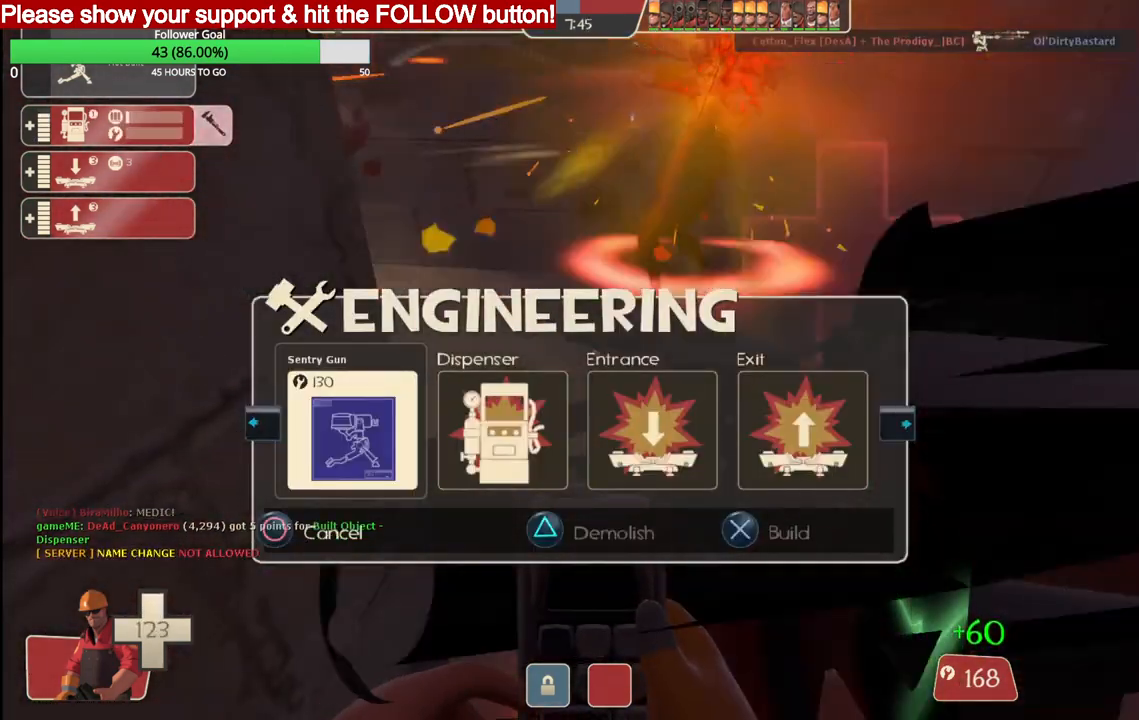
{"buttons": ["L2"], "left_stick": "center", "right_stick": "center", "events": [[67, "R2", "up"], [317, "L2", "down"]]}
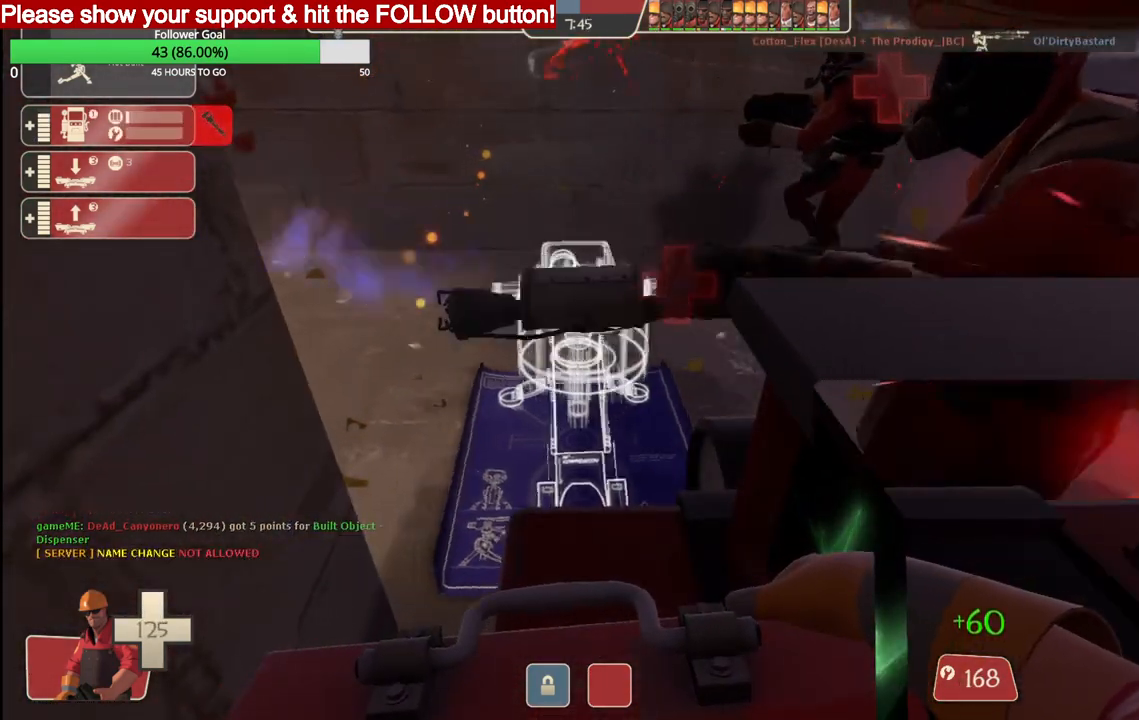
{"buttons": ["R2"], "left_stick": "left", "right_stick": "center", "events": [[33, "L2", "up"], [467, "R2", "down"], [500, "left_stick", "left"]]}
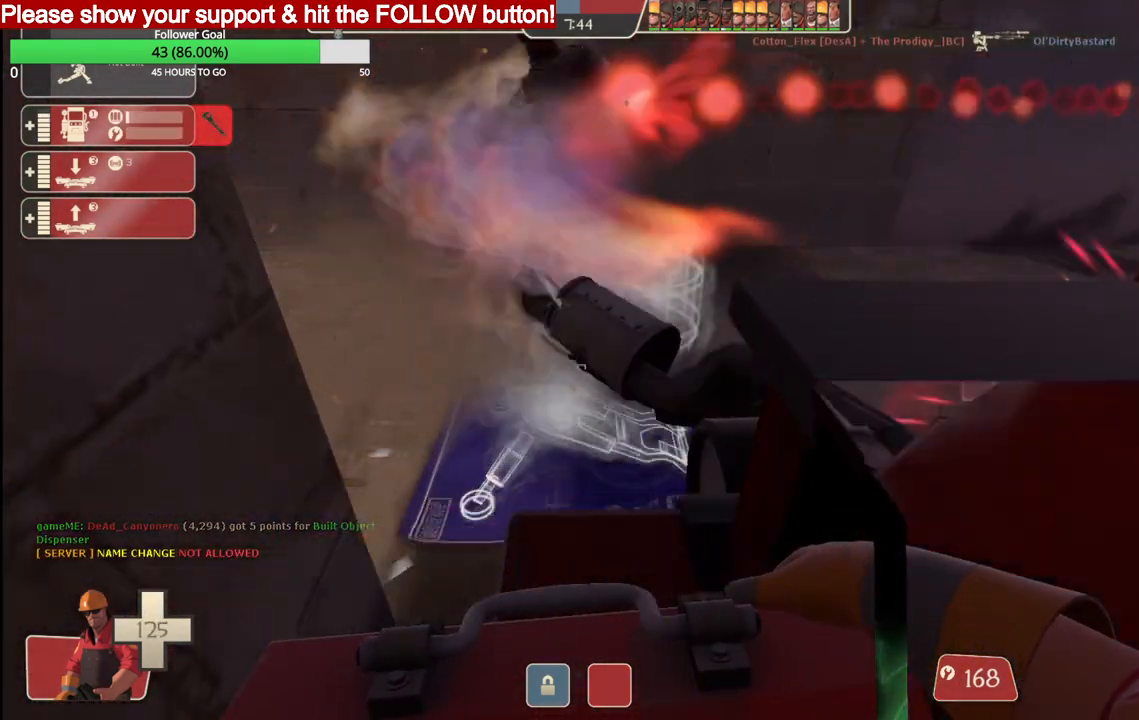
{"buttons": ["R2"], "left_stick": "left", "right_stick": "center", "events": [[100, "R2", "up"], [150, "R2", "down"]]}
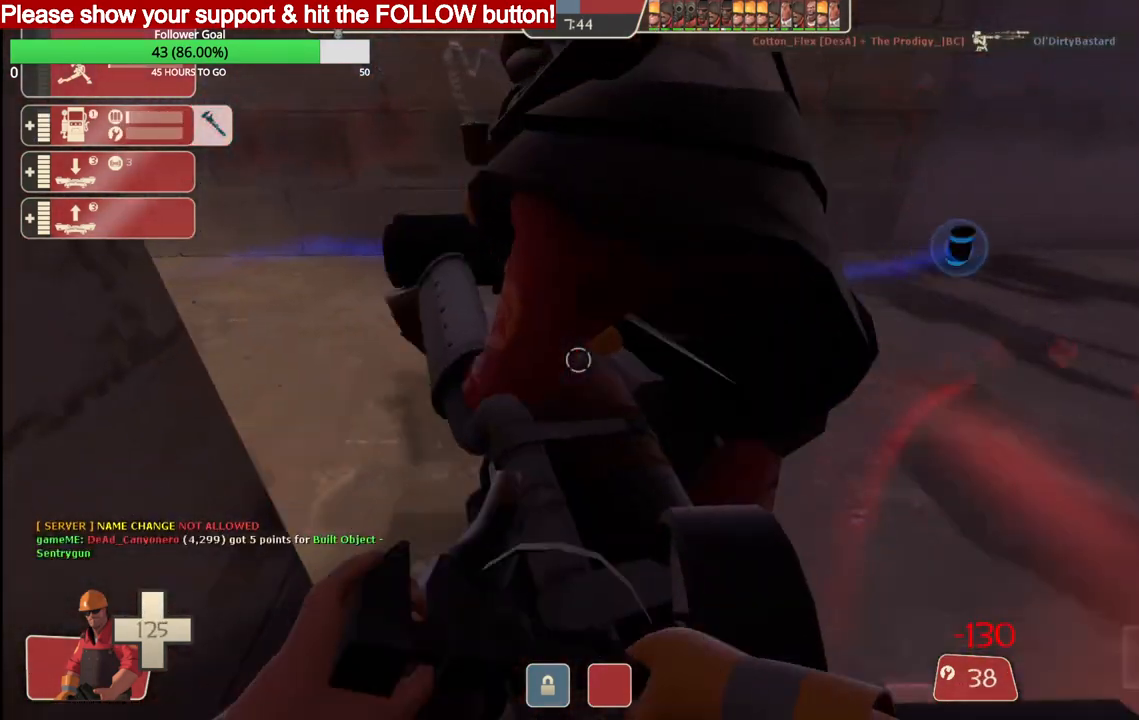
{"buttons": ["R2"], "left_stick": "left", "right_stick": "center", "events": []}
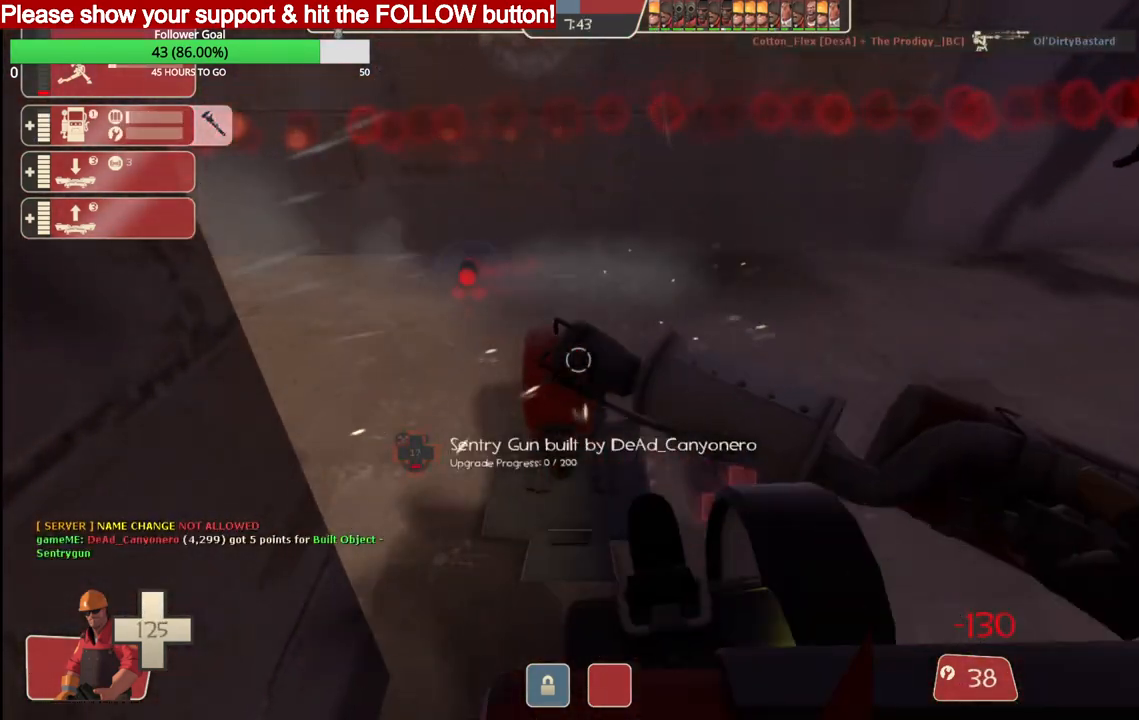
{"buttons": ["R2"], "left_stick": "center", "right_stick": "center", "events": [[500, "left_stick", "center"]]}
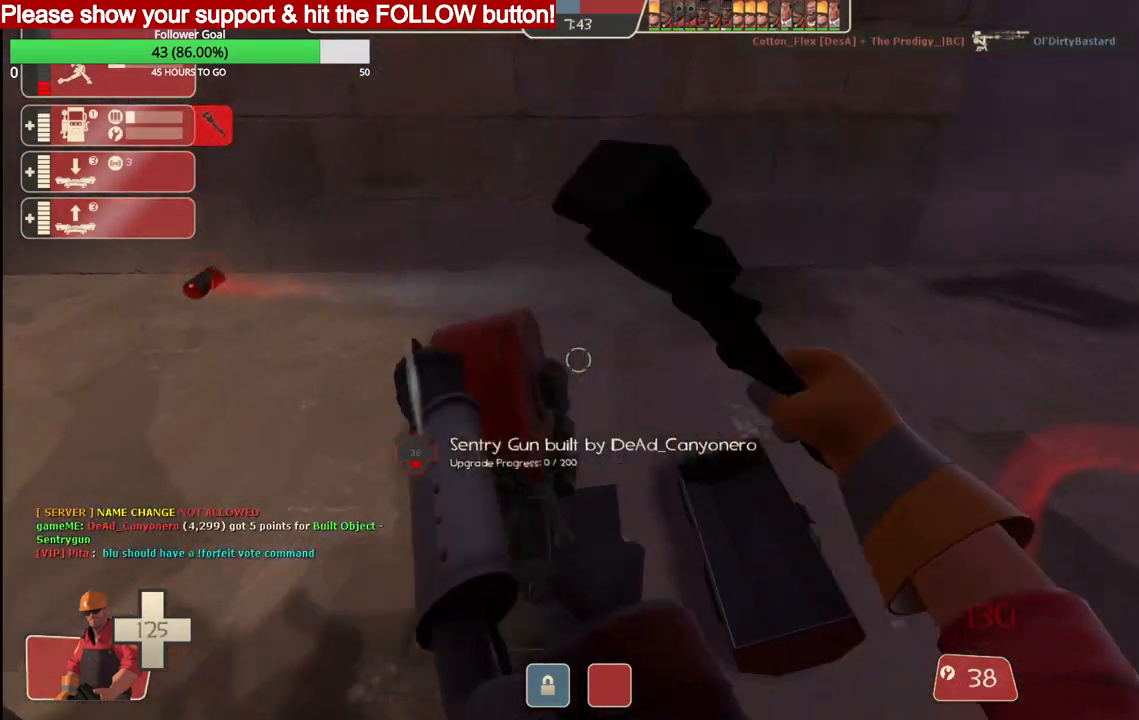
{"buttons": ["R2"], "left_stick": "center", "right_stick": "center", "events": []}
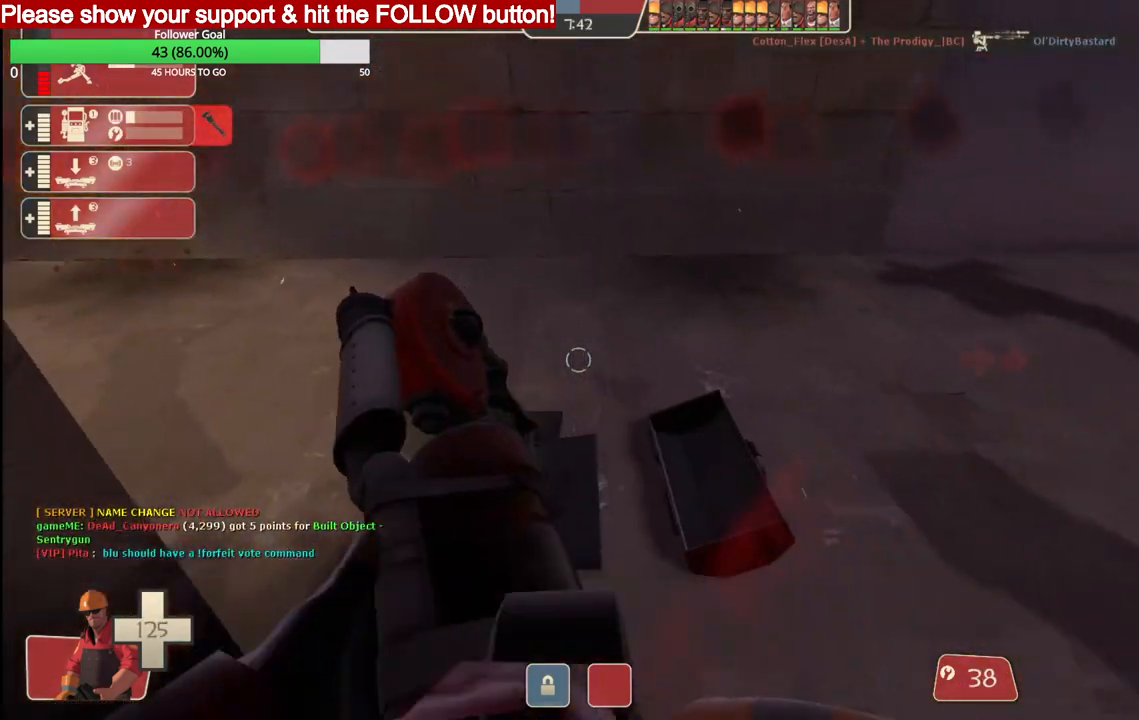
{"buttons": ["R2"], "left_stick": "center", "right_stick": "center", "events": []}
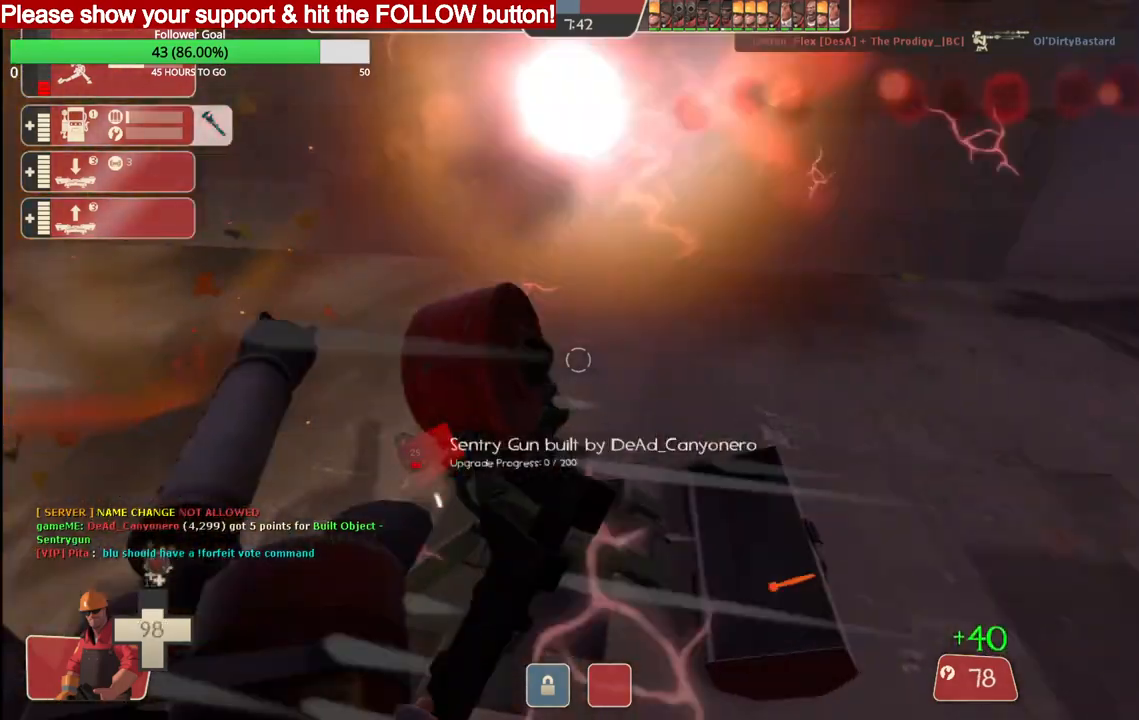
{"buttons": ["R2"], "left_stick": "center", "right_stick": "center", "events": [[200, "left_stick", "down-left"], [300, "left_stick", "center"]]}
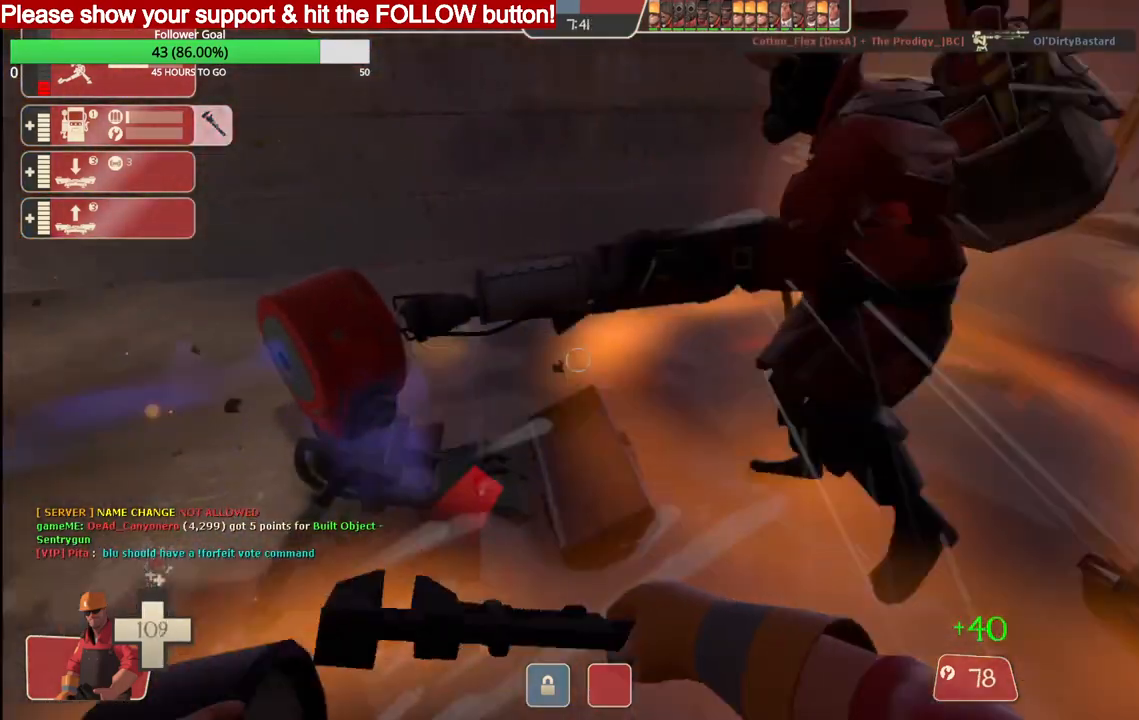
{"buttons": ["R2"], "left_stick": "center", "right_stick": "center", "events": []}
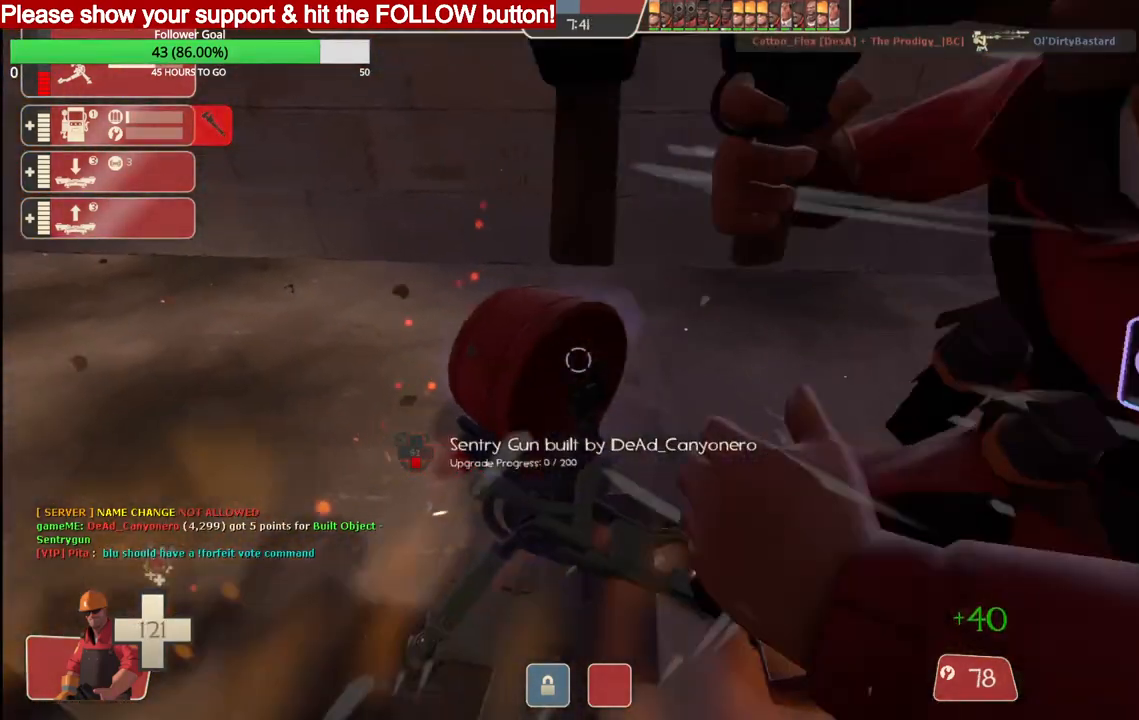
{"buttons": ["R2"], "left_stick": "center", "right_stick": "center", "events": []}
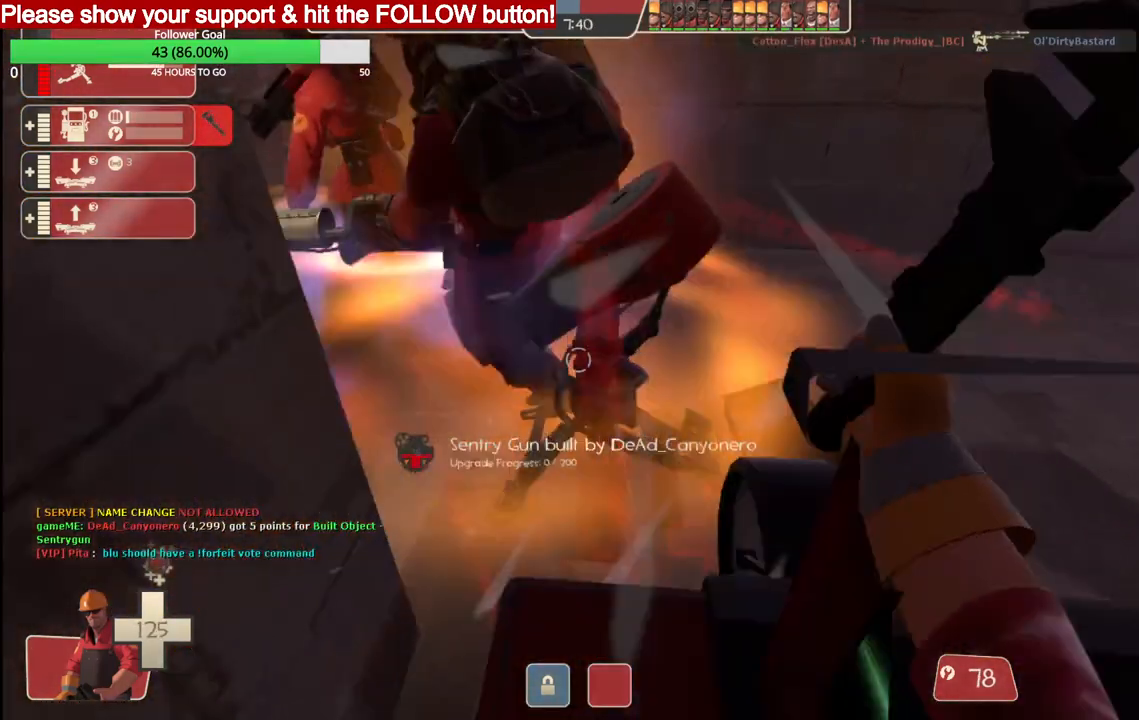
{"buttons": ["R2"], "left_stick": "center", "right_stick": "center", "events": []}